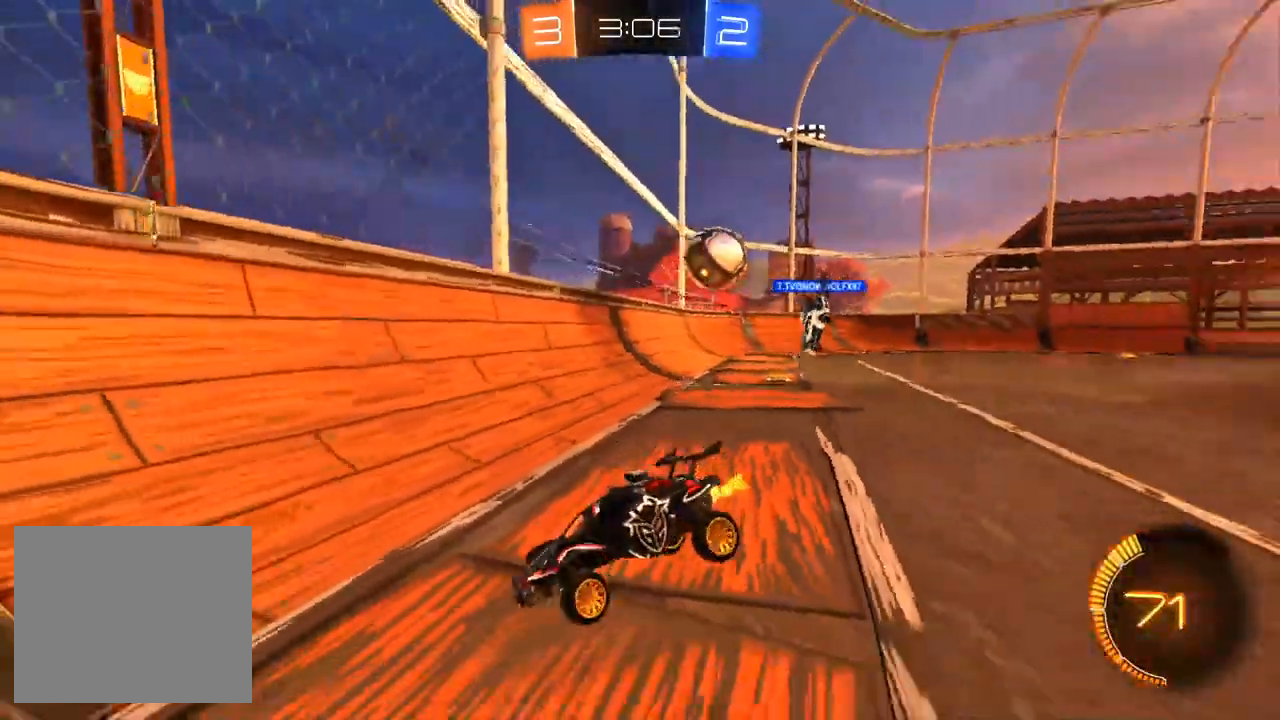
Gameplay with a controller (PlayStation layout); each line is a JSON object with the inputs held at the frame after it. "events" lists button and stick changes between this image and that frame as [ms after this image, input, new state], when the widget could be followed in between. Not read: SELECT.
{"buttons": ["R1", "R2"], "left_stick": "up-left", "right_stick": "center", "events": [[117, "SQUARE", "up"], [317, "R1", "down"]]}
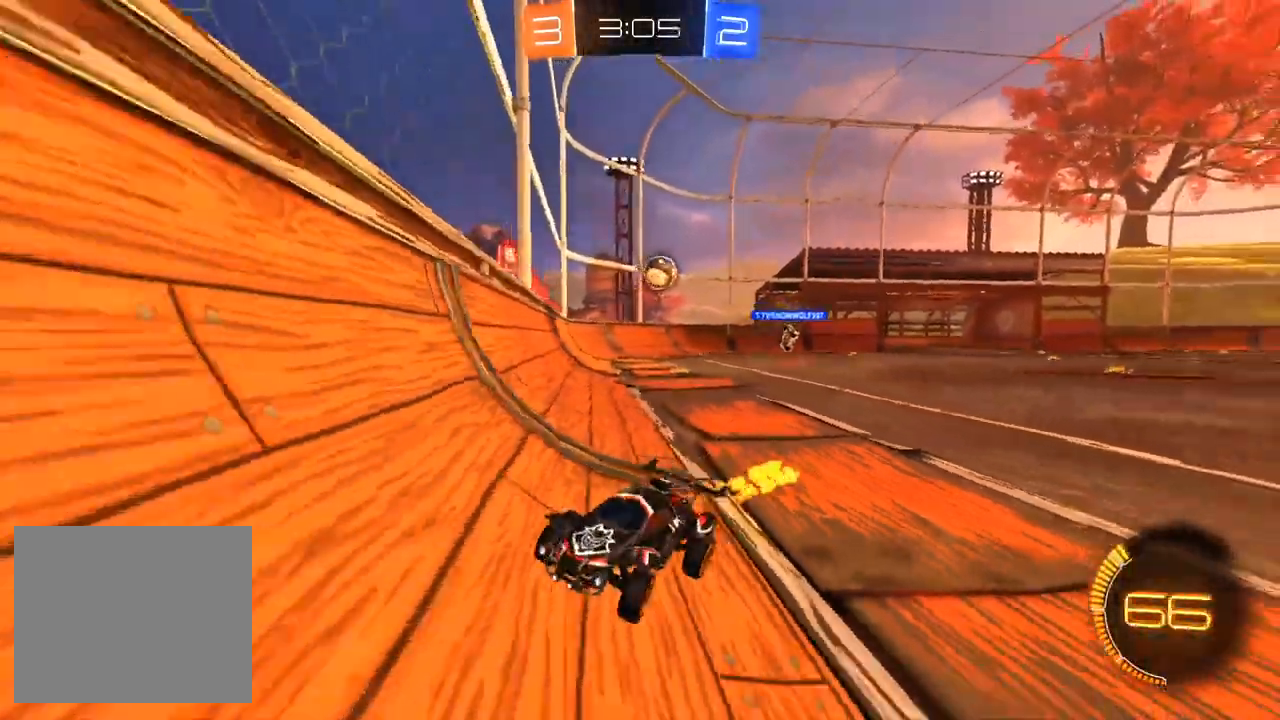
{"buttons": ["R1", "R2"], "left_stick": "up-left", "right_stick": "center", "events": [[17, "R1", "up"], [50, "SQUARE", "down"], [217, "SQUARE", "up"], [267, "R1", "down"]]}
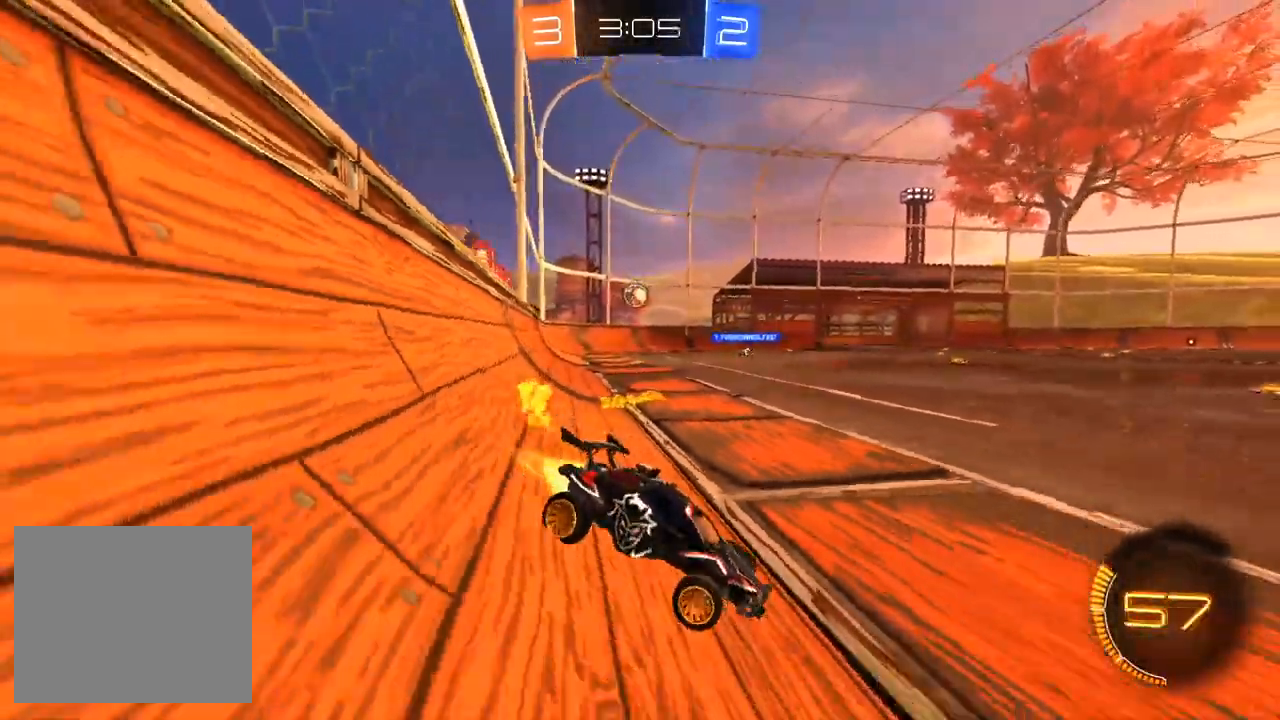
{"buttons": ["R1", "R2"], "left_stick": "up-left", "right_stick": "center", "events": [[217, "TRIANGLE", "down"], [283, "TRIANGLE", "up"]]}
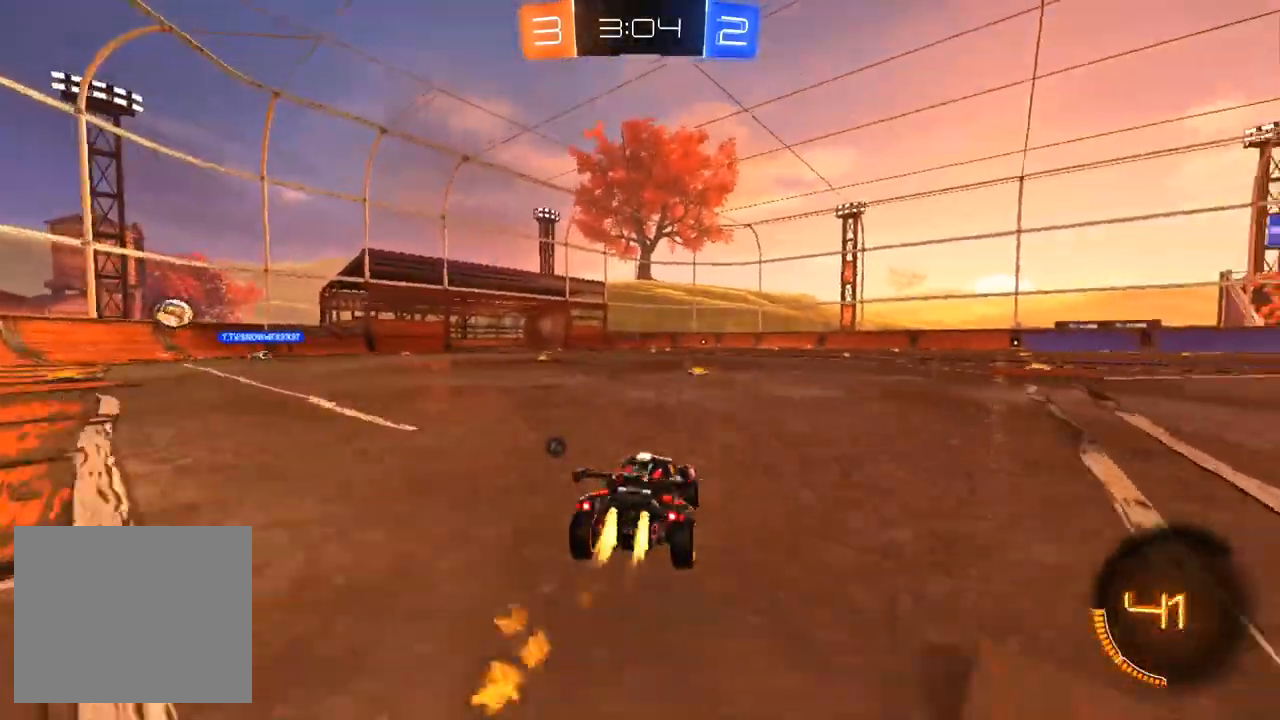
{"buttons": ["R1", "R2"], "left_stick": "left", "right_stick": "center", "events": [[183, "left_stick", "down-right"], [333, "CROSS", "down"], [333, "left_stick", "left"], [483, "CROSS", "up"]]}
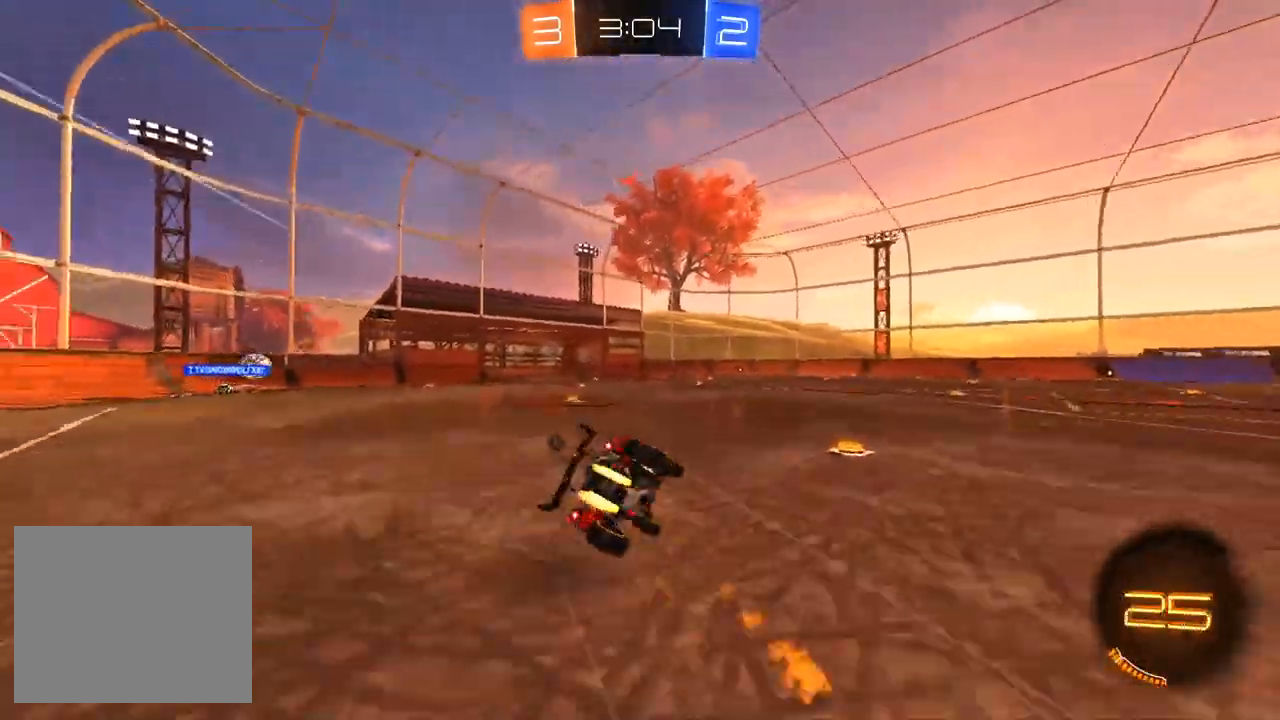
{"buttons": ["R1", "R2"], "left_stick": "left", "right_stick": "center", "events": [[17, "TRIANGLE", "down"], [167, "TRIANGLE", "up"]]}
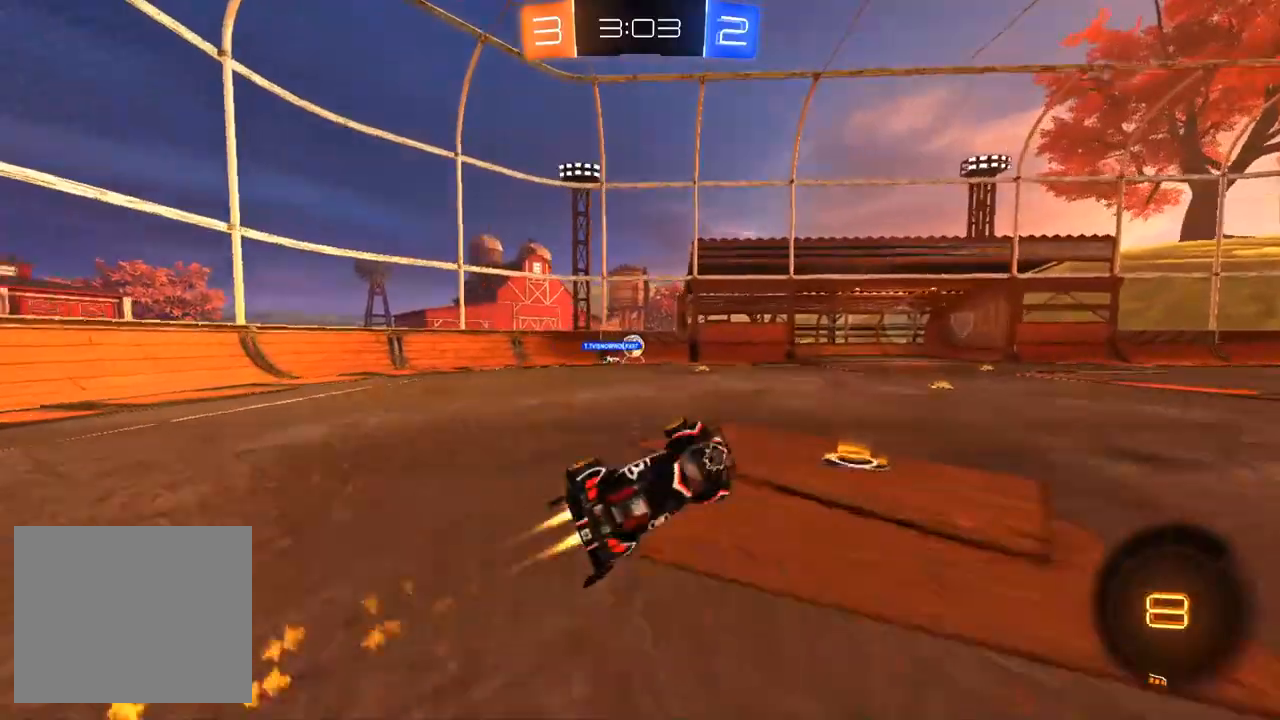
{"buttons": ["R1", "R2"], "left_stick": "center", "right_stick": "center", "events": [[450, "left_stick", "center"]]}
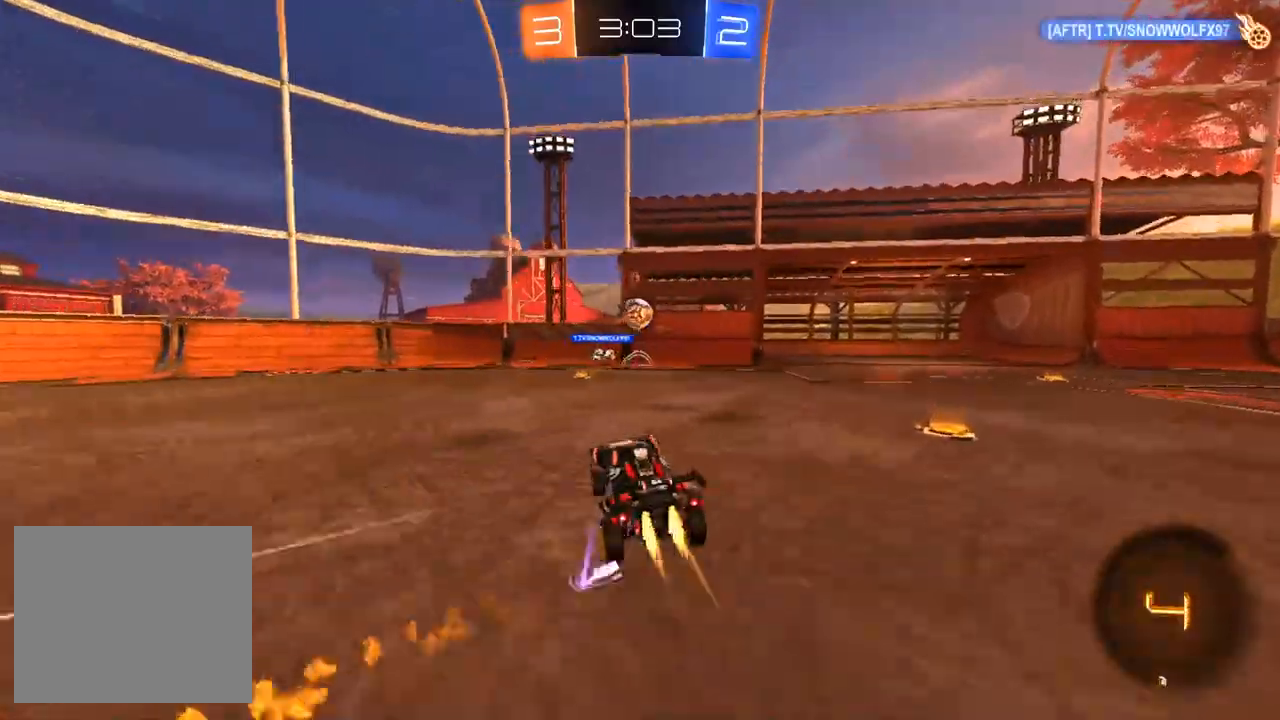
{"buttons": ["R1", "R2"], "left_stick": "right", "right_stick": "center", "events": [[183, "R1", "up"], [300, "left_stick", "right"], [450, "R1", "down"]]}
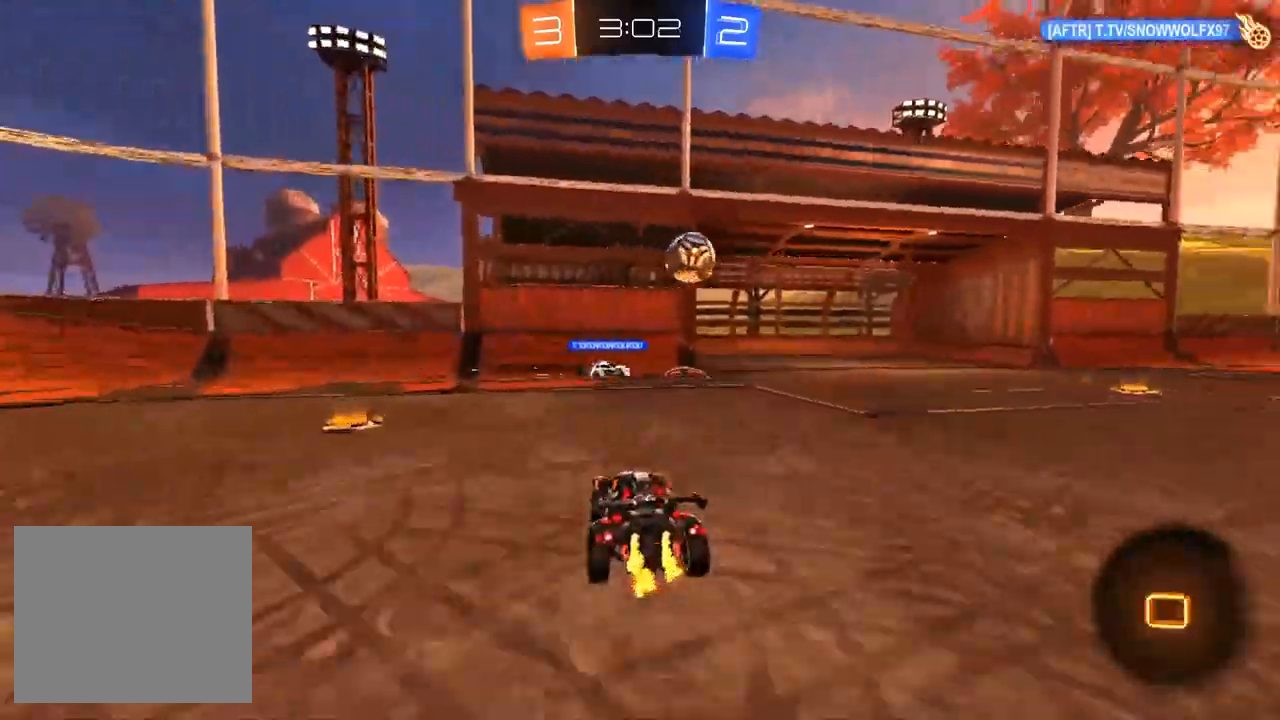
{"buttons": ["R2"], "left_stick": "center", "right_stick": "center", "events": [[267, "left_stick", "center"], [300, "R1", "up"]]}
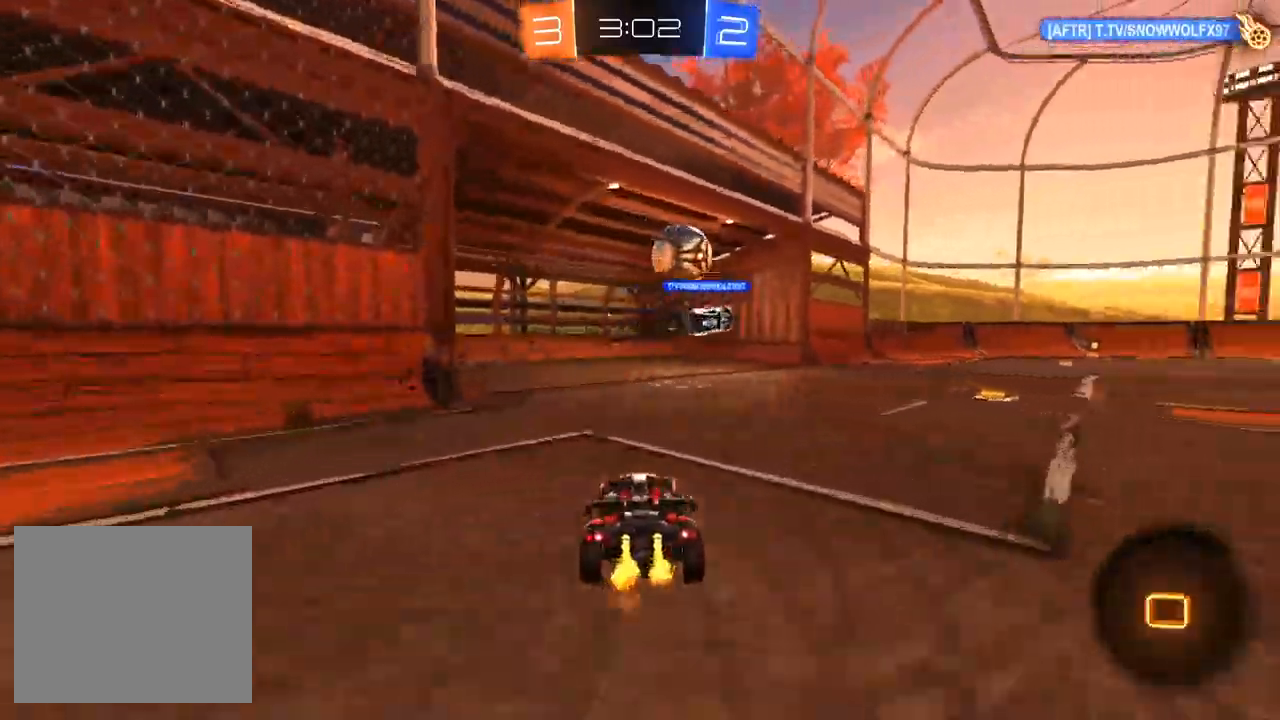
{"buttons": ["R2"], "left_stick": "right", "right_stick": "center", "events": [[200, "left_stick", "right"]]}
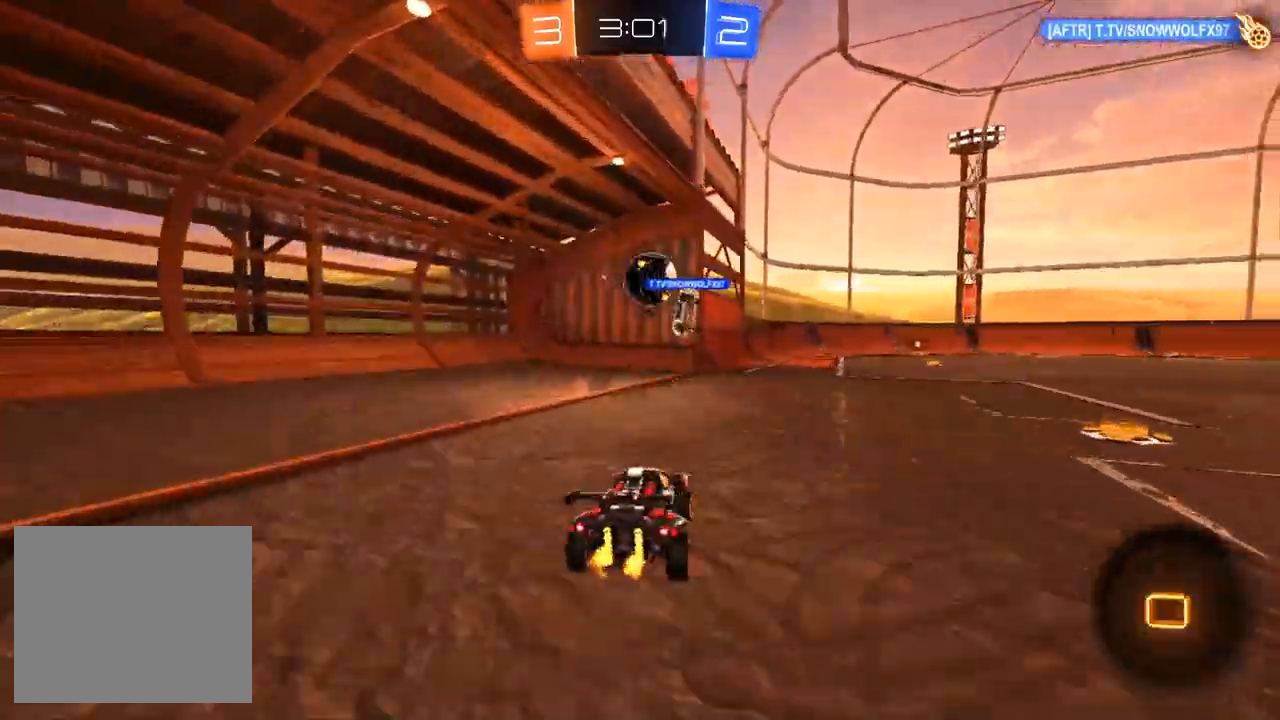
{"buttons": [], "left_stick": "left", "right_stick": "center", "events": [[150, "TRIANGLE", "down"], [250, "left_stick", "center"], [283, "TRIANGLE", "up"], [417, "R2", "up"], [450, "left_stick", "left"]]}
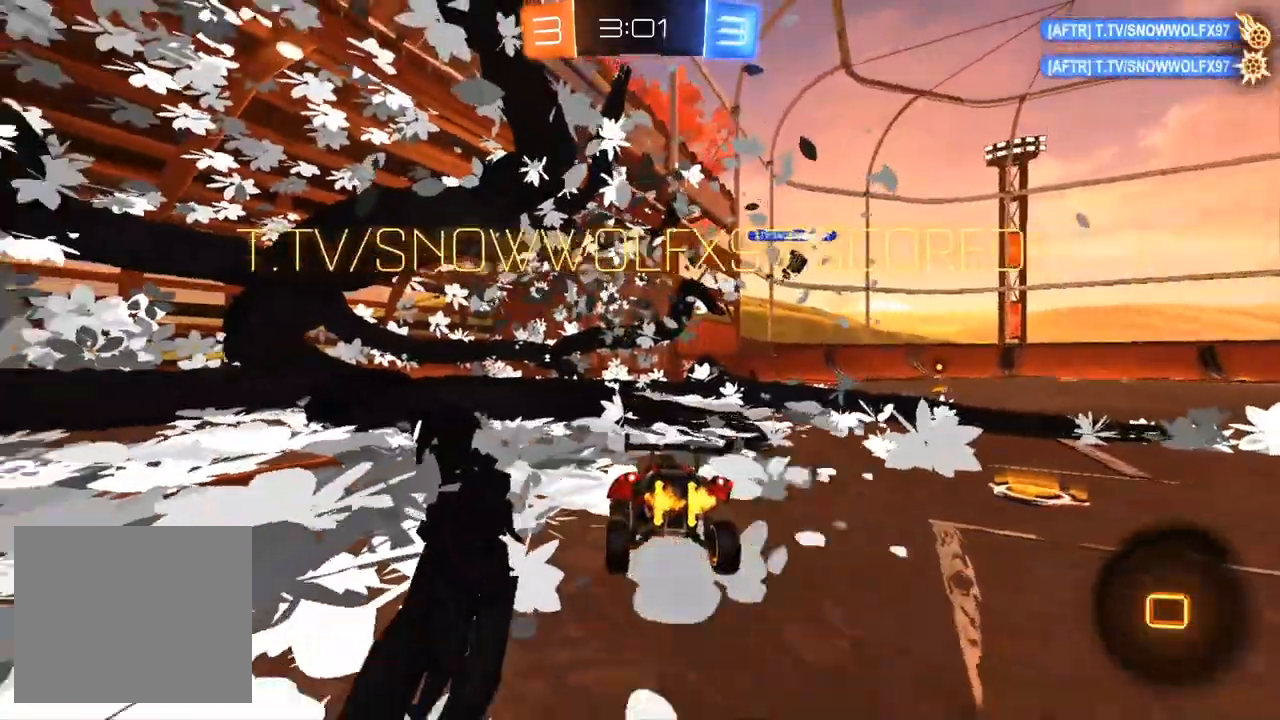
{"buttons": [], "left_stick": "down-left", "right_stick": "center", "events": [[450, "left_stick", "down-left"]]}